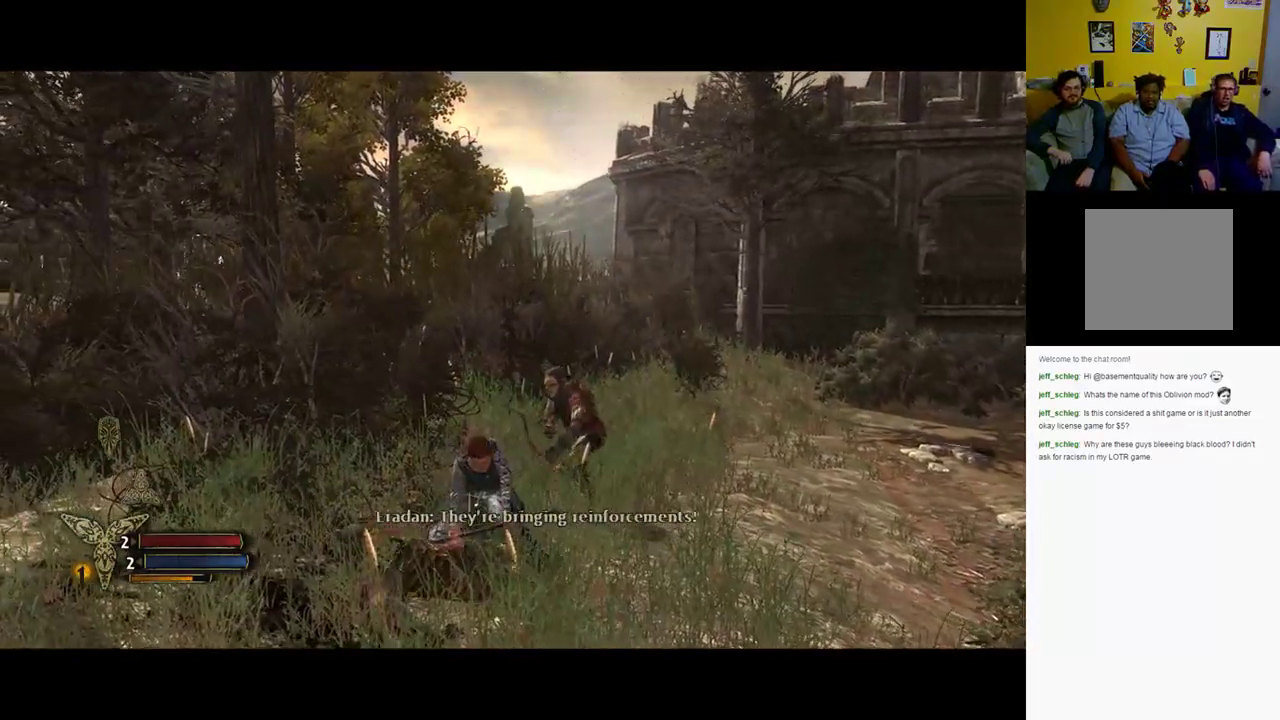
Gameplay with a controller (Xbox layout); each line is a JSON object with the inputs held at the frame after it. "events" lists button and stick changes between this image and that frame as [ms after this image, input, new state], when the widget could be followed in between.
{"buttons": ["X"], "left_stick": "up", "right_stick": "center", "events": [[150, "X", "down"], [283, "X", "up"], [417, "X", "down"]]}
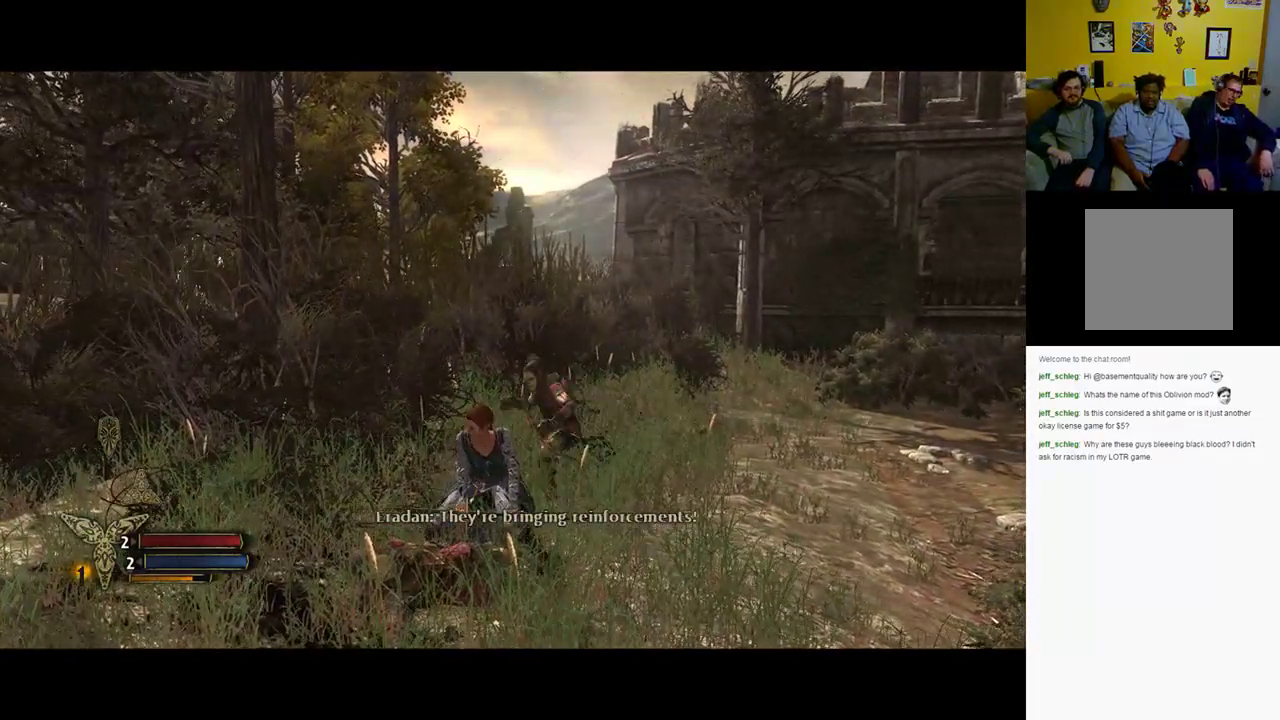
{"buttons": [], "left_stick": "up", "right_stick": "center", "events": [[50, "X", "up"], [183, "X", "down"], [283, "X", "up"], [383, "X", "down"], [500, "X", "up"]]}
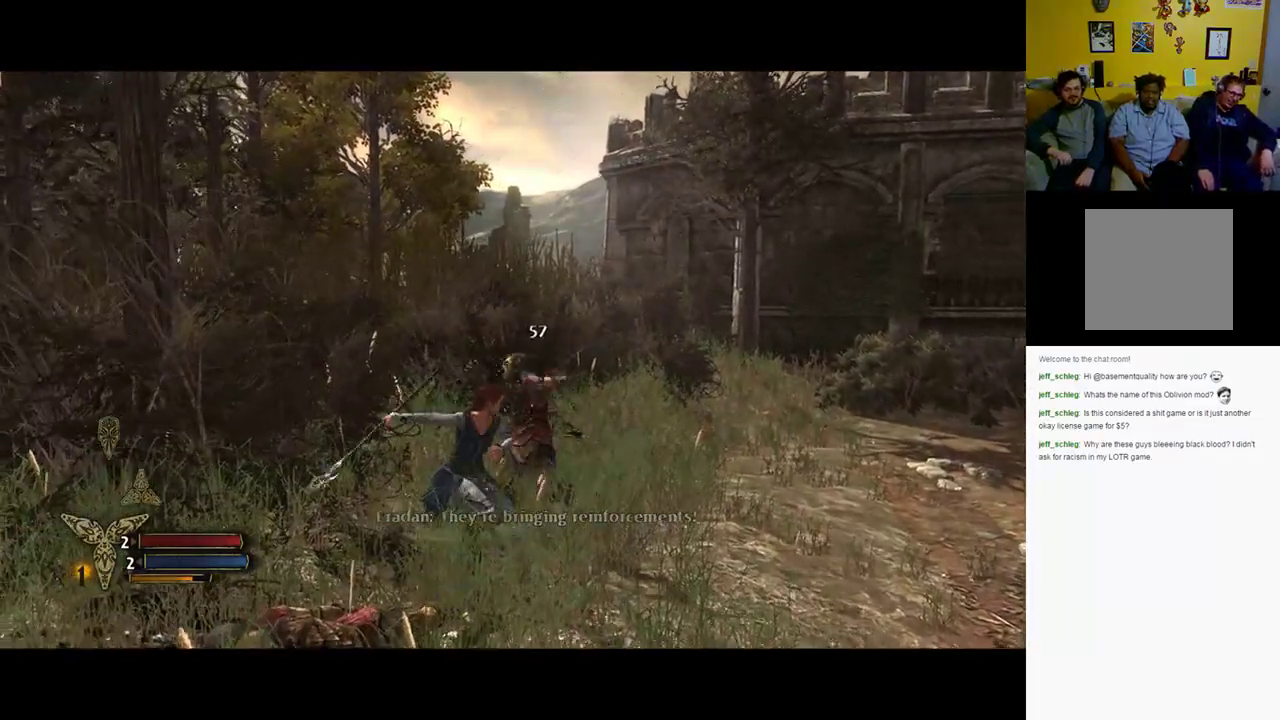
{"buttons": [], "left_stick": "up-right", "right_stick": "center", "events": [[50, "left_stick", "up-right"], [100, "X", "down"], [233, "X", "up"], [300, "X", "down"], [400, "X", "up"]]}
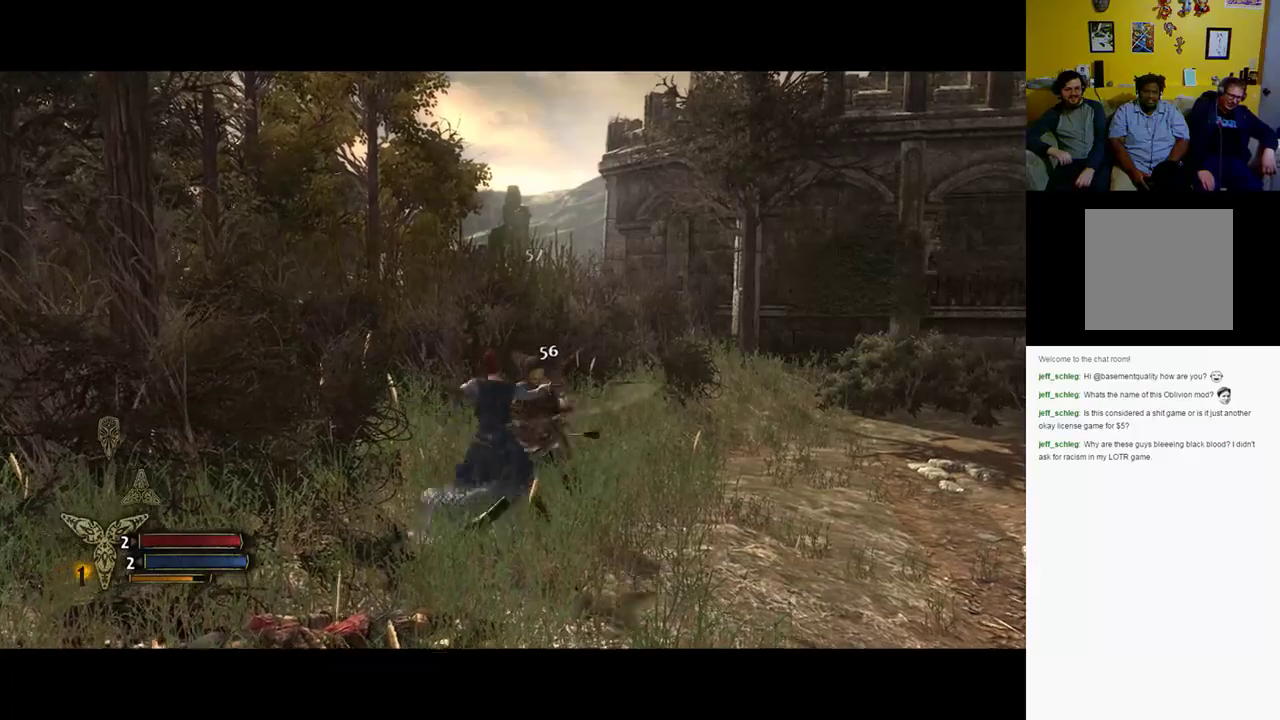
{"buttons": [], "left_stick": "up-right", "right_stick": "center", "events": [[100, "Y", "down"], [267, "Y", "up"], [400, "Y", "down"], [500, "Y", "up"]]}
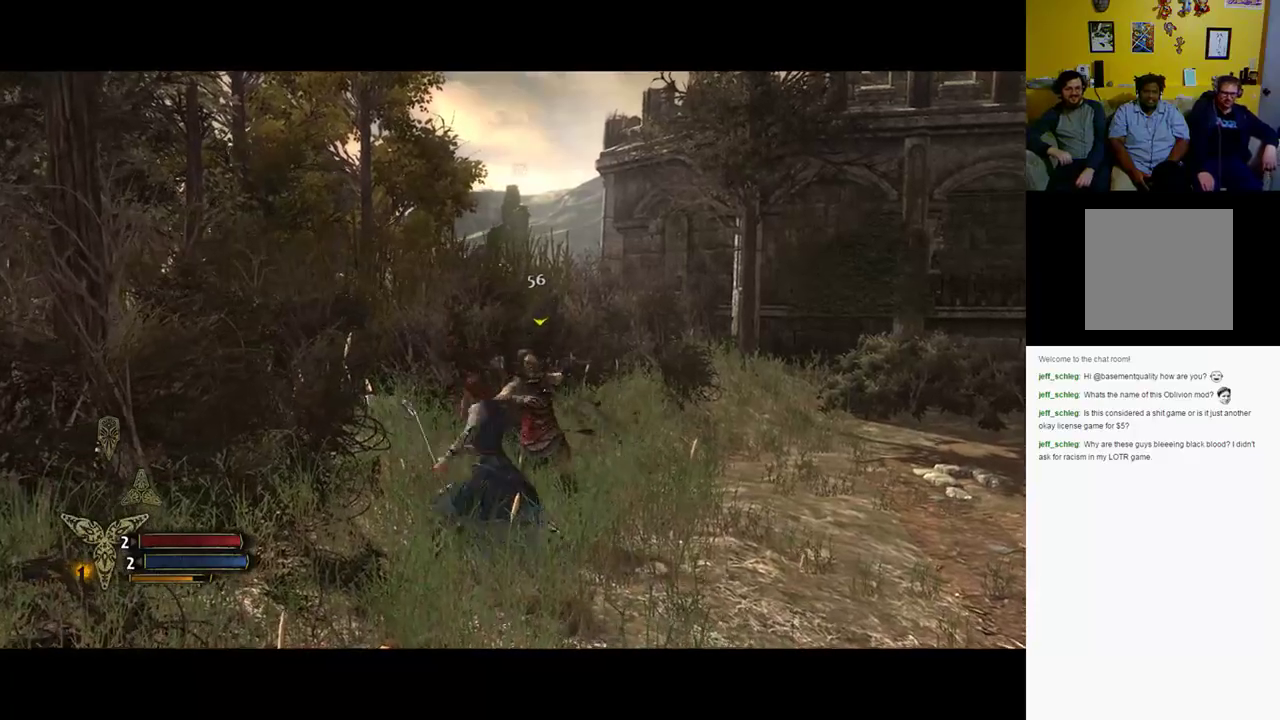
{"buttons": [], "left_stick": "up-right", "right_stick": "center", "events": [[133, "Y", "down"], [233, "Y", "up"], [333, "Y", "down"], [400, "Y", "up"]]}
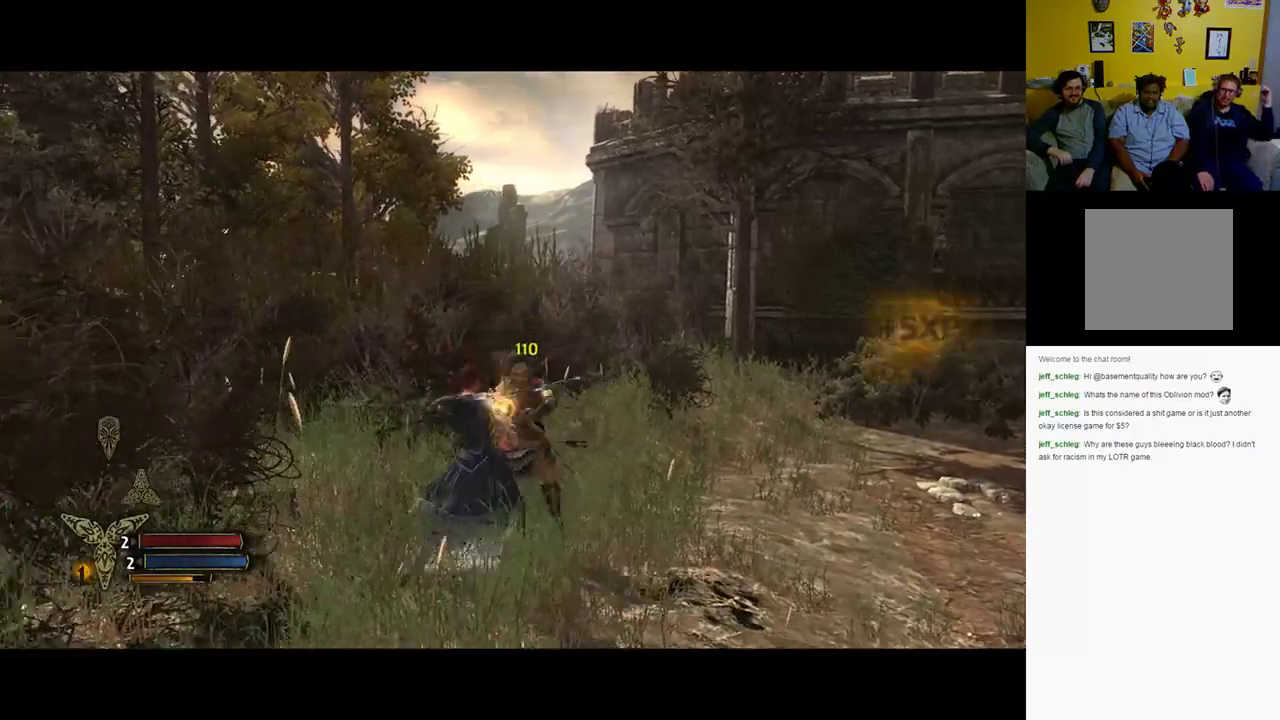
{"buttons": [], "left_stick": "up-right", "right_stick": "center", "events": [[50, "Y", "down"], [150, "Y", "up"], [283, "Y", "down"], [350, "Y", "up"]]}
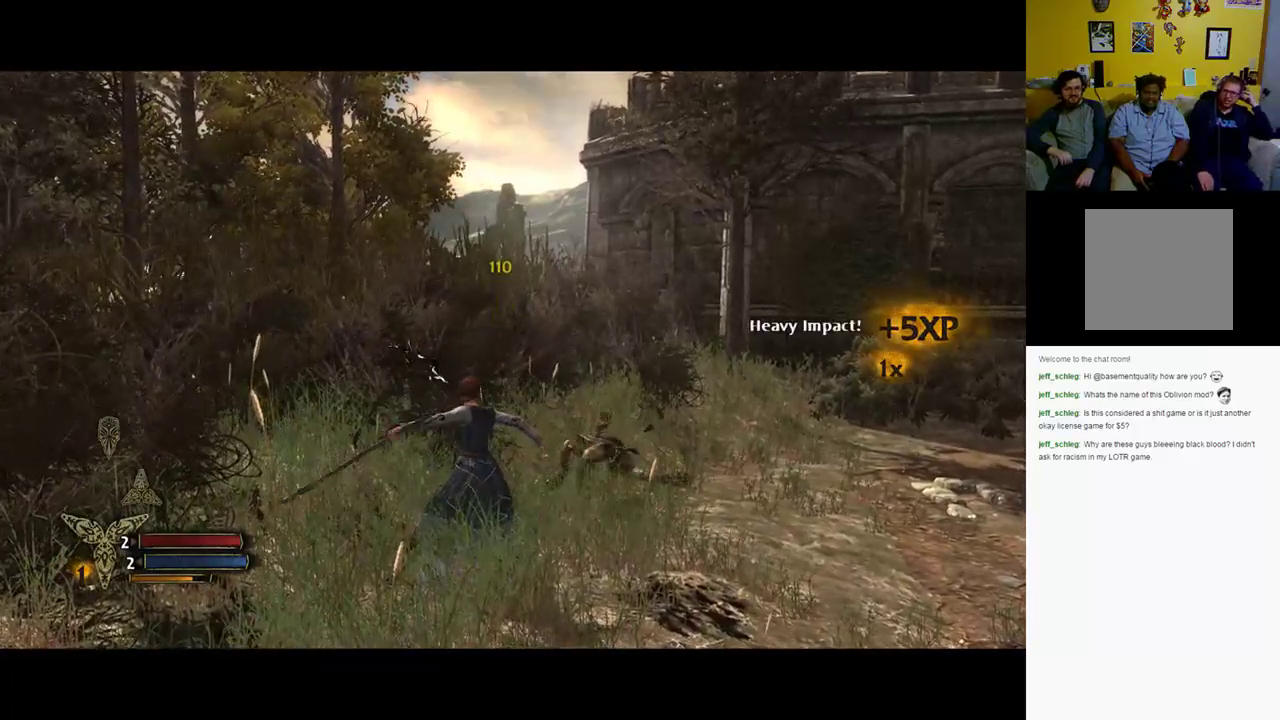
{"buttons": [], "left_stick": "center", "right_stick": "center", "events": [[350, "left_stick", "center"]]}
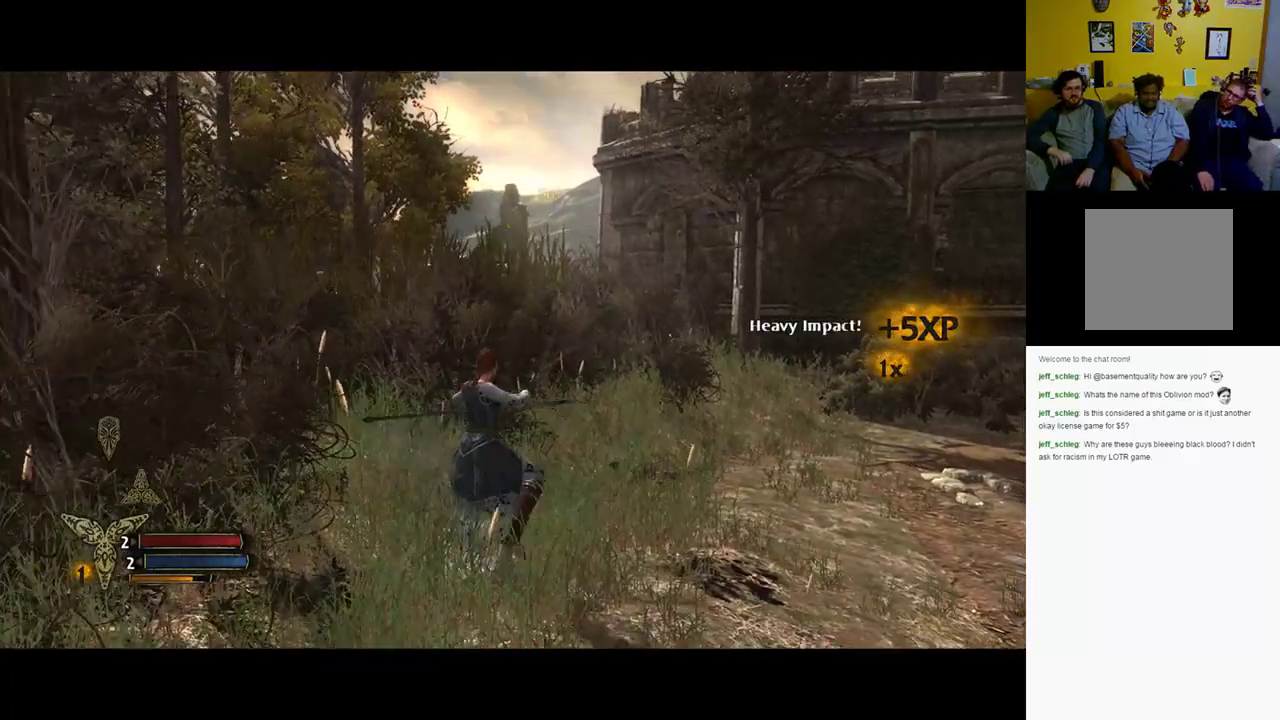
{"buttons": [], "left_stick": "right", "right_stick": "center", "events": [[183, "left_stick", "right"]]}
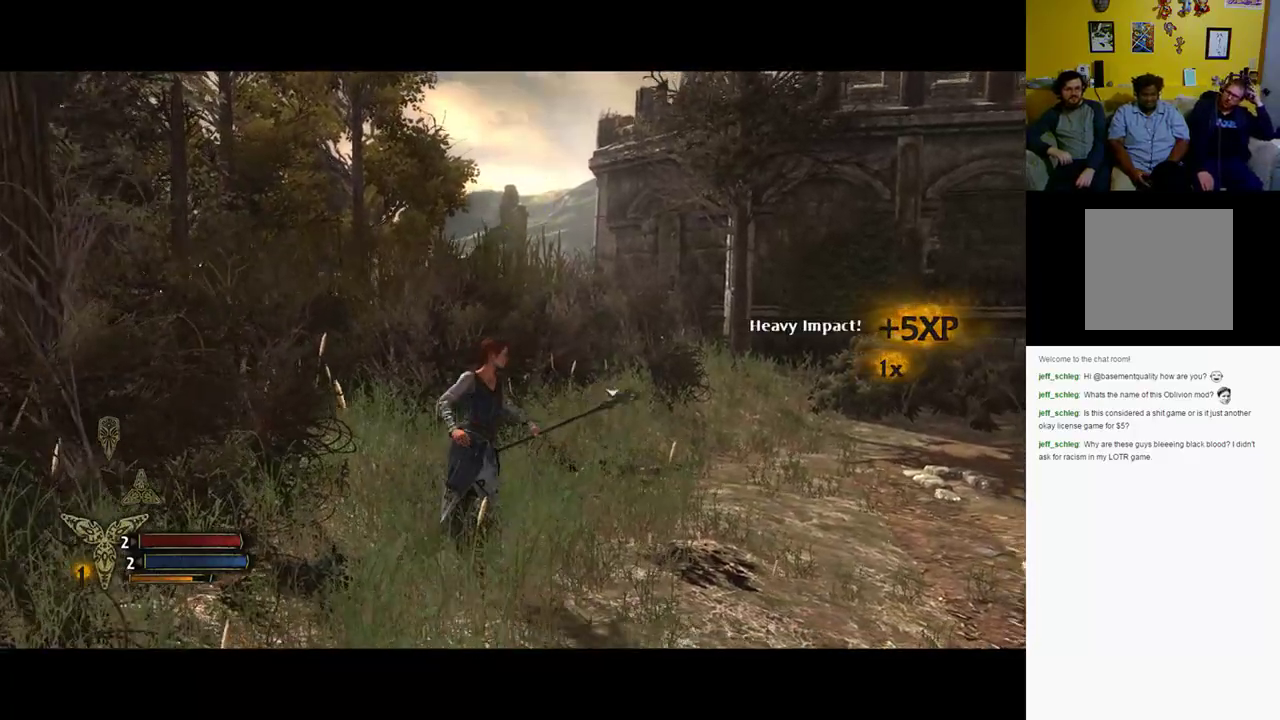
{"buttons": [], "left_stick": "right", "right_stick": "right", "events": [[150, "right_stick", "right"]]}
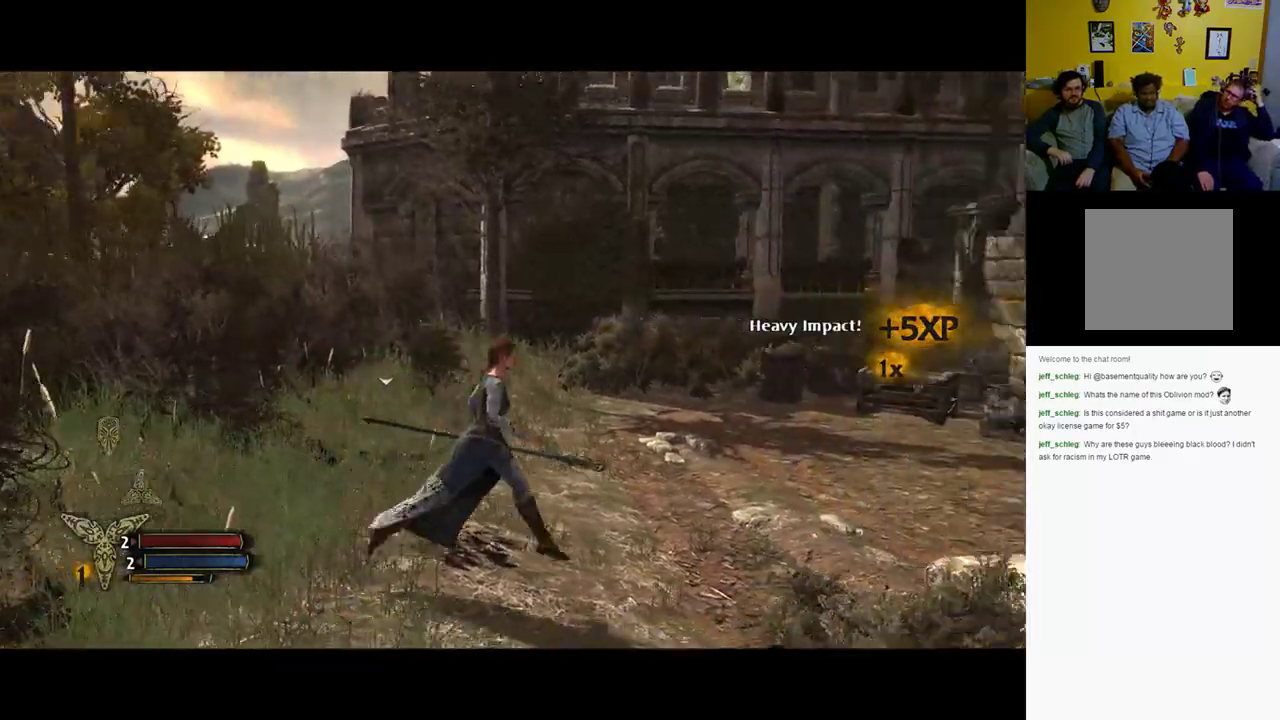
{"buttons": [], "left_stick": "up-left", "right_stick": "center", "events": [[150, "left_stick", "up-right"], [150, "right_stick", "center"], [300, "left_stick", "up"], [417, "left_stick", "up-left"]]}
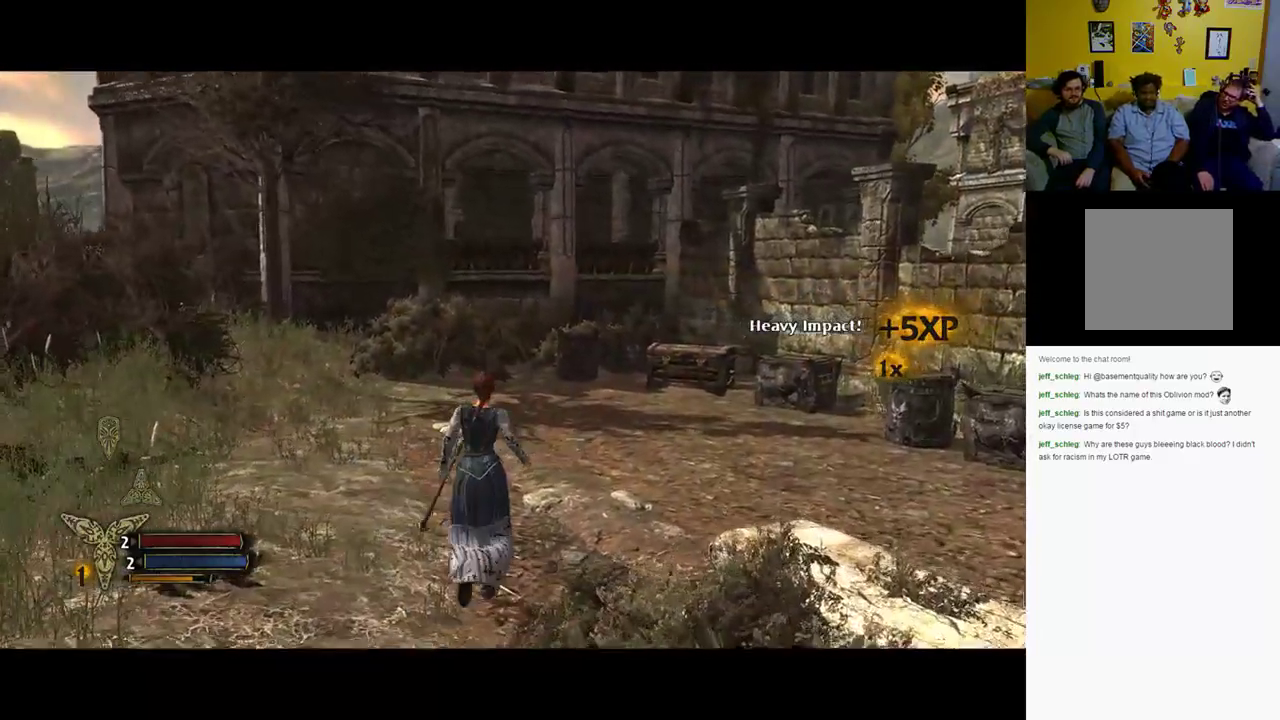
{"buttons": [], "left_stick": "up-left", "right_stick": "center", "events": []}
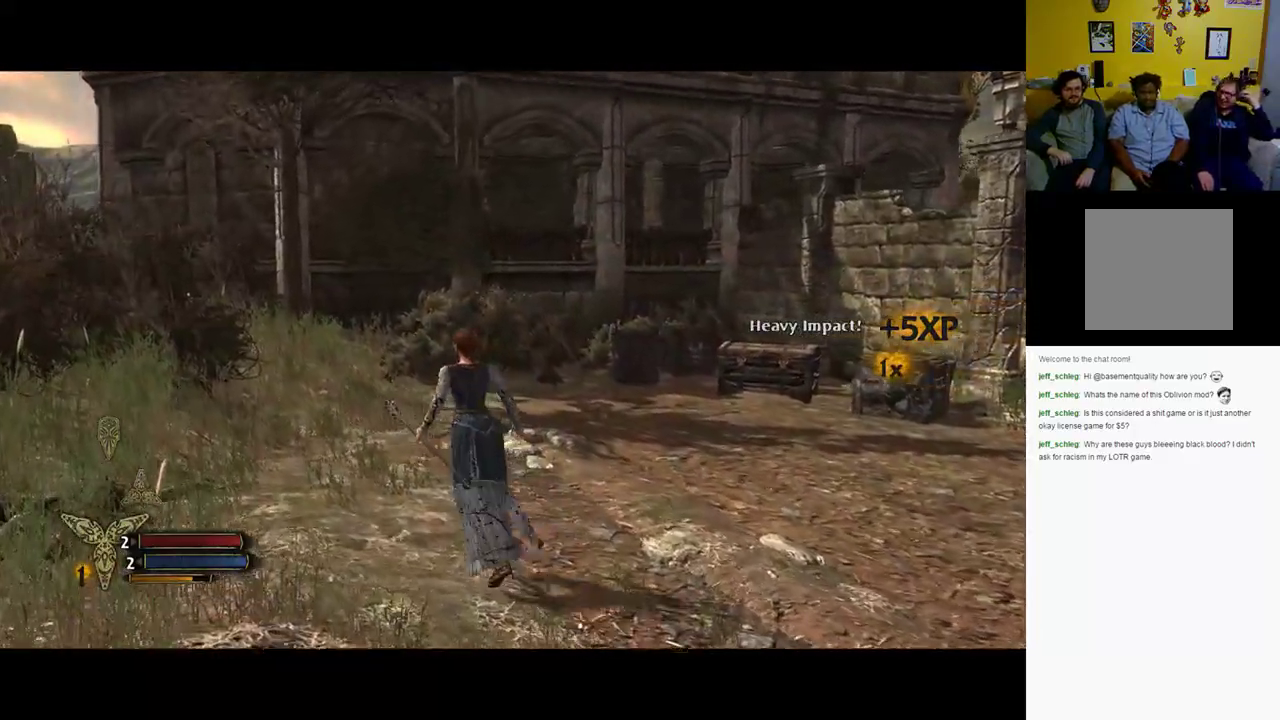
{"buttons": [], "left_stick": "up-left", "right_stick": "center", "events": []}
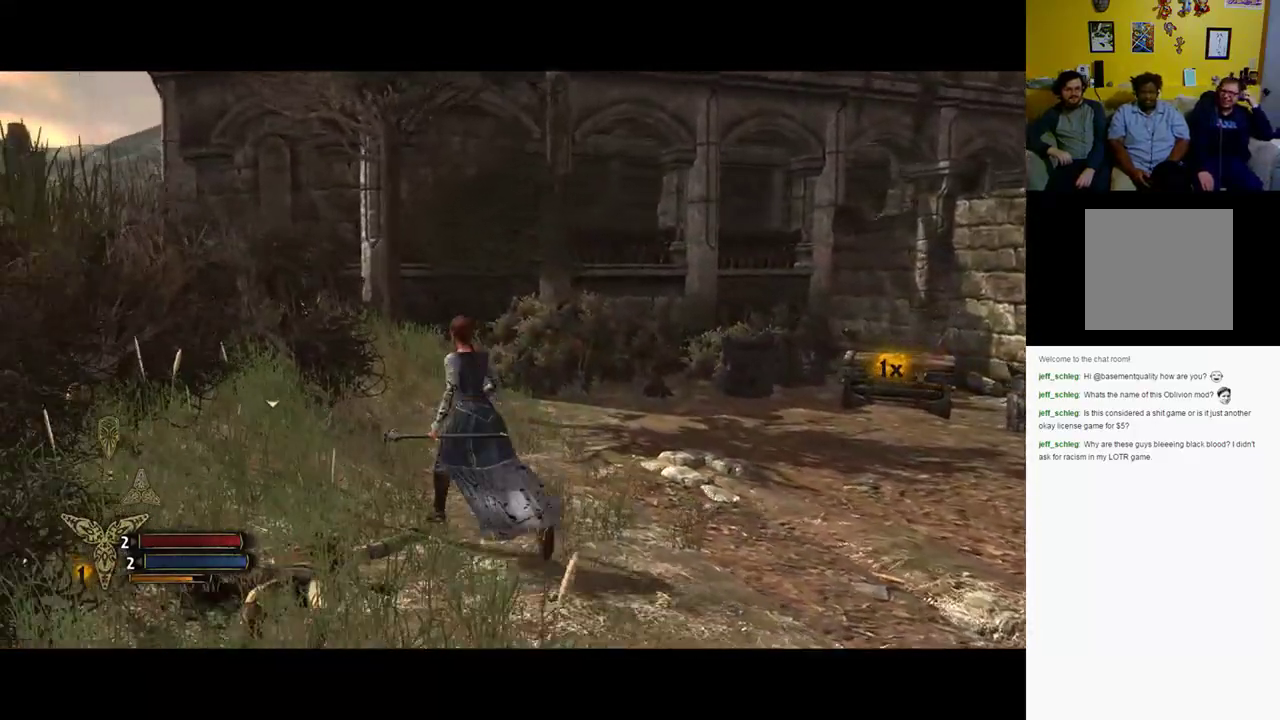
{"buttons": [], "left_stick": "up", "right_stick": "right", "events": [[167, "left_stick", "up"], [267, "right_stick", "right"]]}
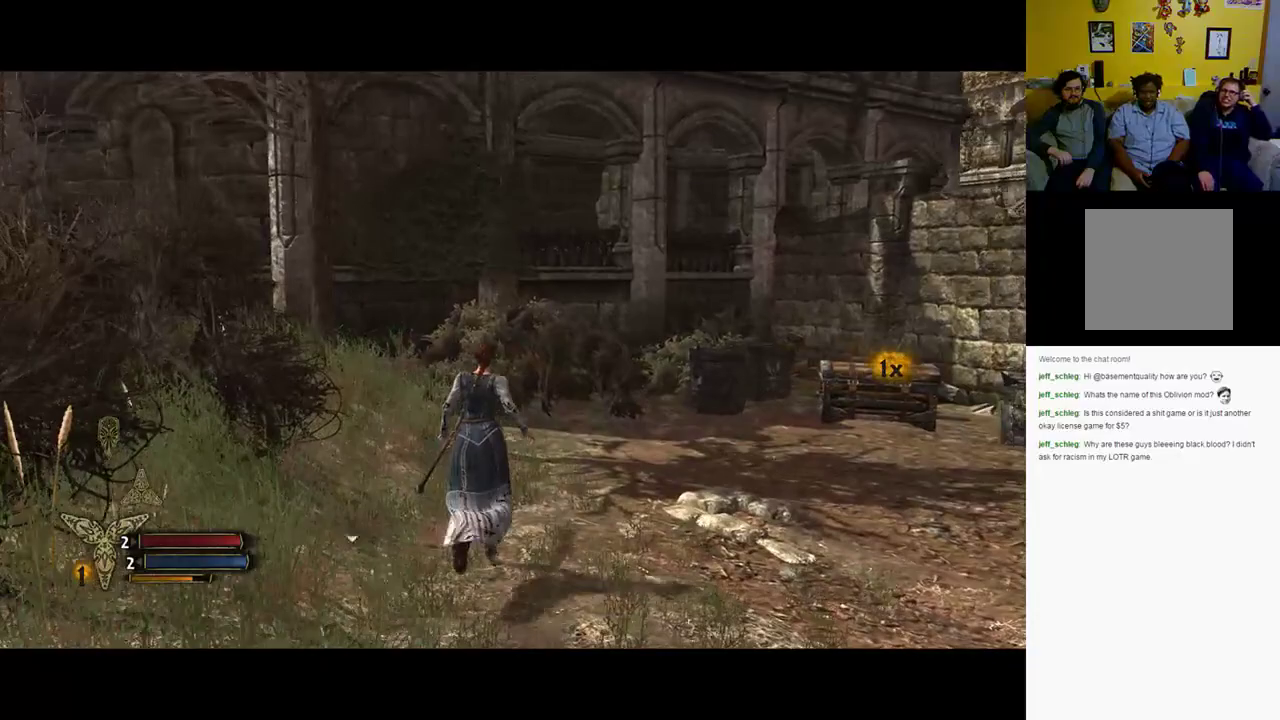
{"buttons": [], "left_stick": "up", "right_stick": "right", "events": []}
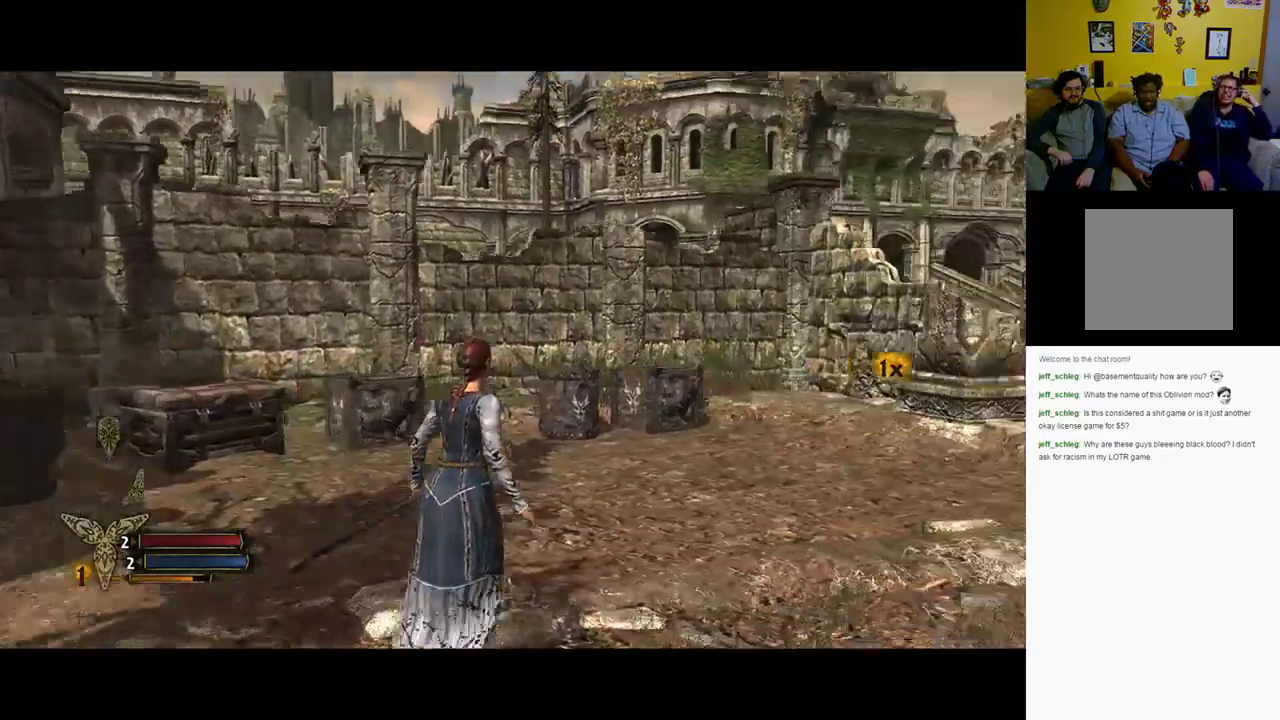
{"buttons": [], "left_stick": "up", "right_stick": "center", "events": [[250, "right_stick", "center"]]}
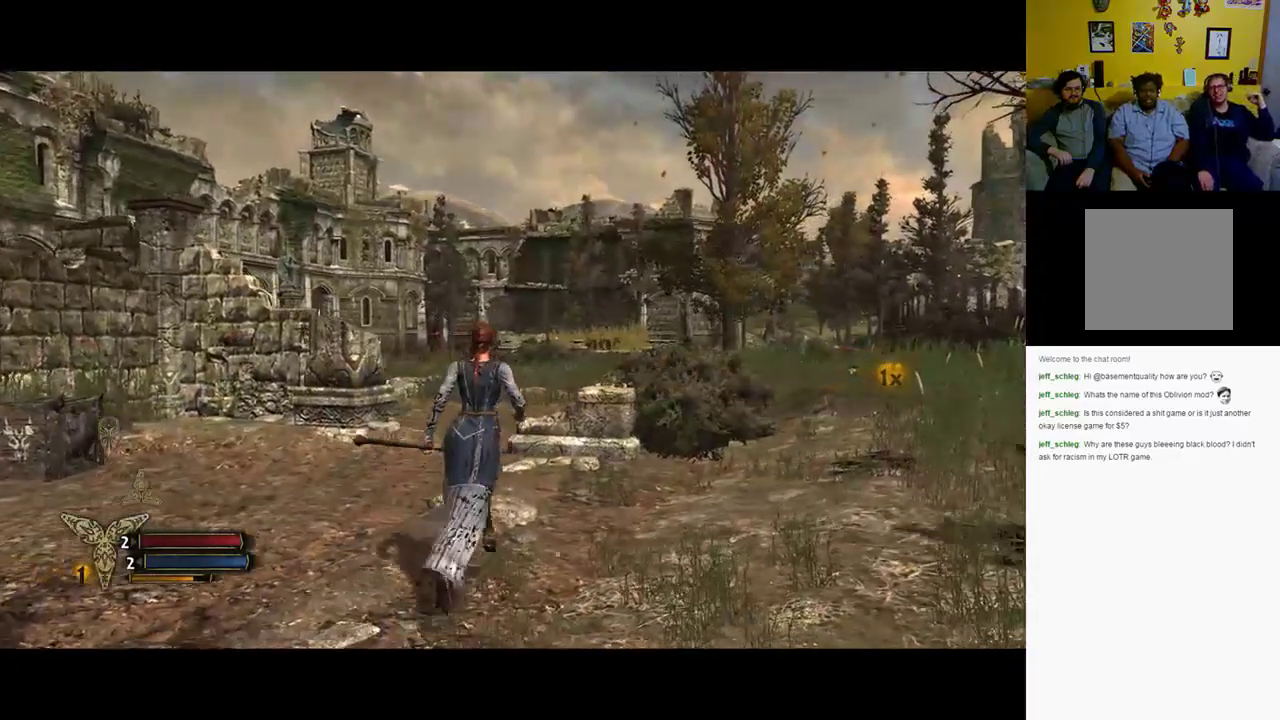
{"buttons": [], "left_stick": "up-left", "right_stick": "left", "events": [[33, "left_stick", "up-left"], [283, "right_stick", "left"]]}
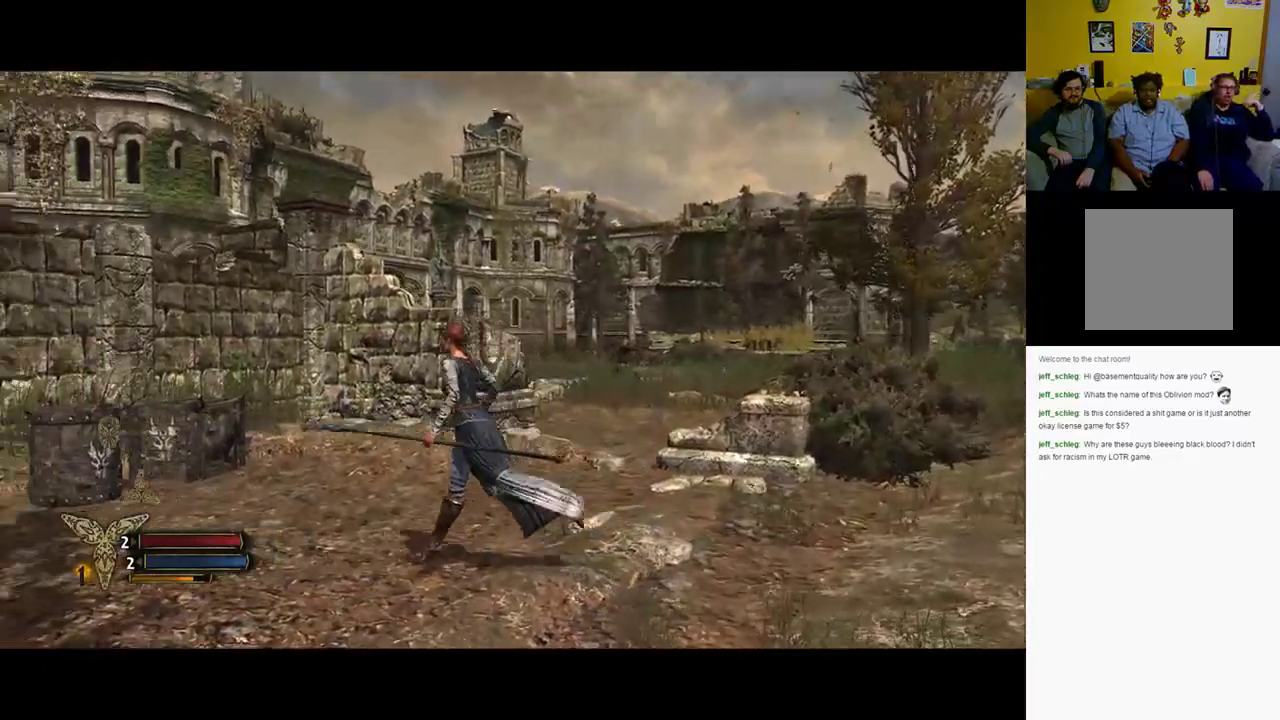
{"buttons": [], "left_stick": "up-left", "right_stick": "left", "events": []}
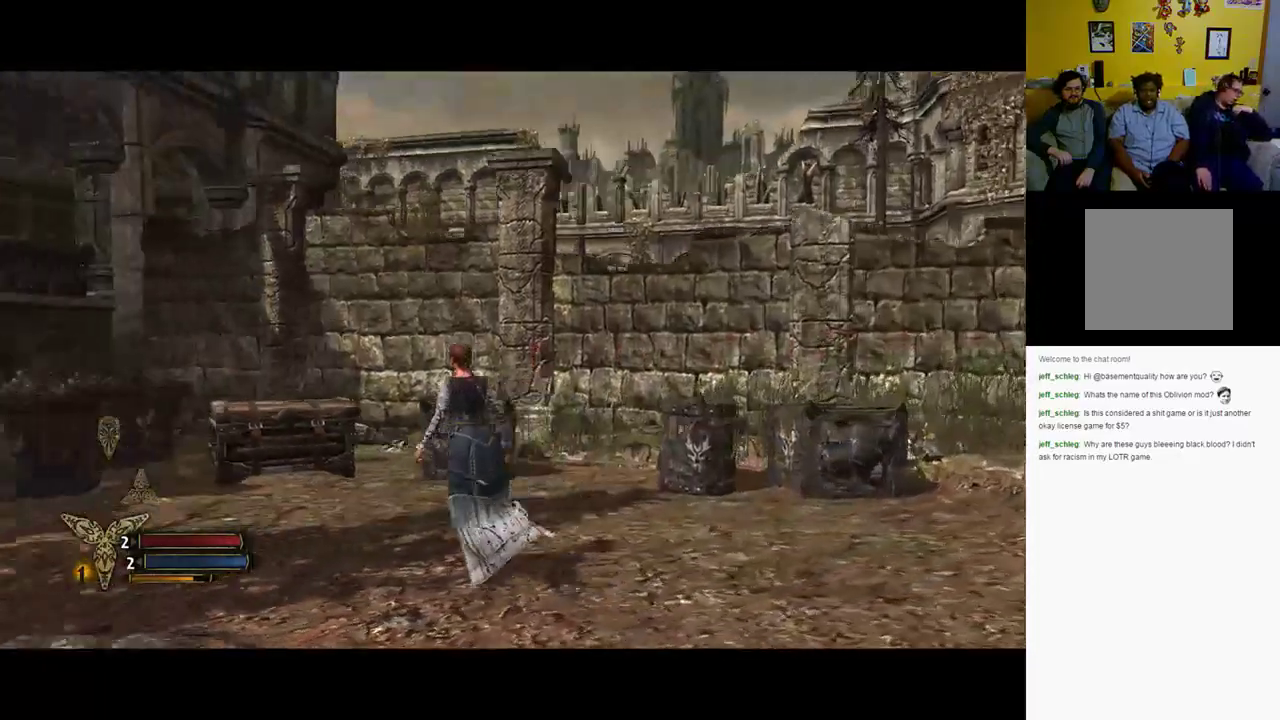
{"buttons": [], "left_stick": "up", "right_stick": "center", "events": [[217, "right_stick", "center"], [450, "left_stick", "up"]]}
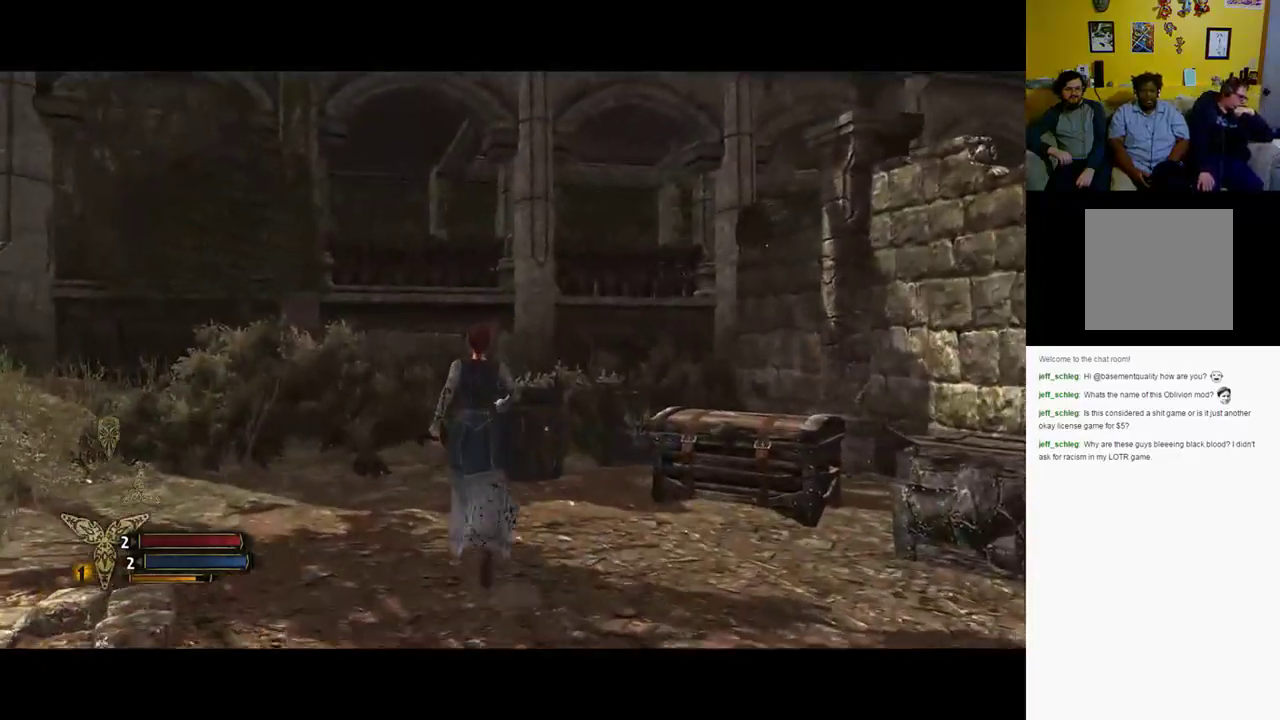
{"buttons": [], "left_stick": "up-right", "right_stick": "center", "events": [[67, "left_stick", "up-right"]]}
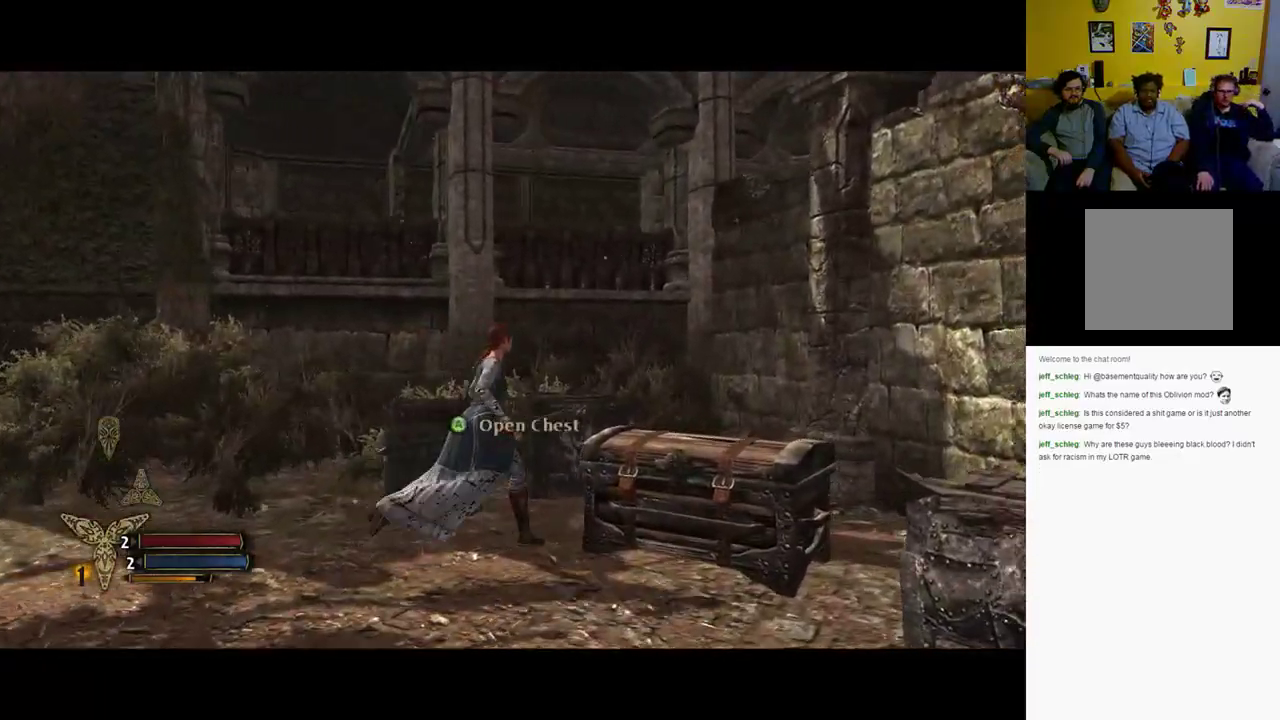
{"buttons": [], "left_stick": "center", "right_stick": "center", "events": [[367, "left_stick", "center"]]}
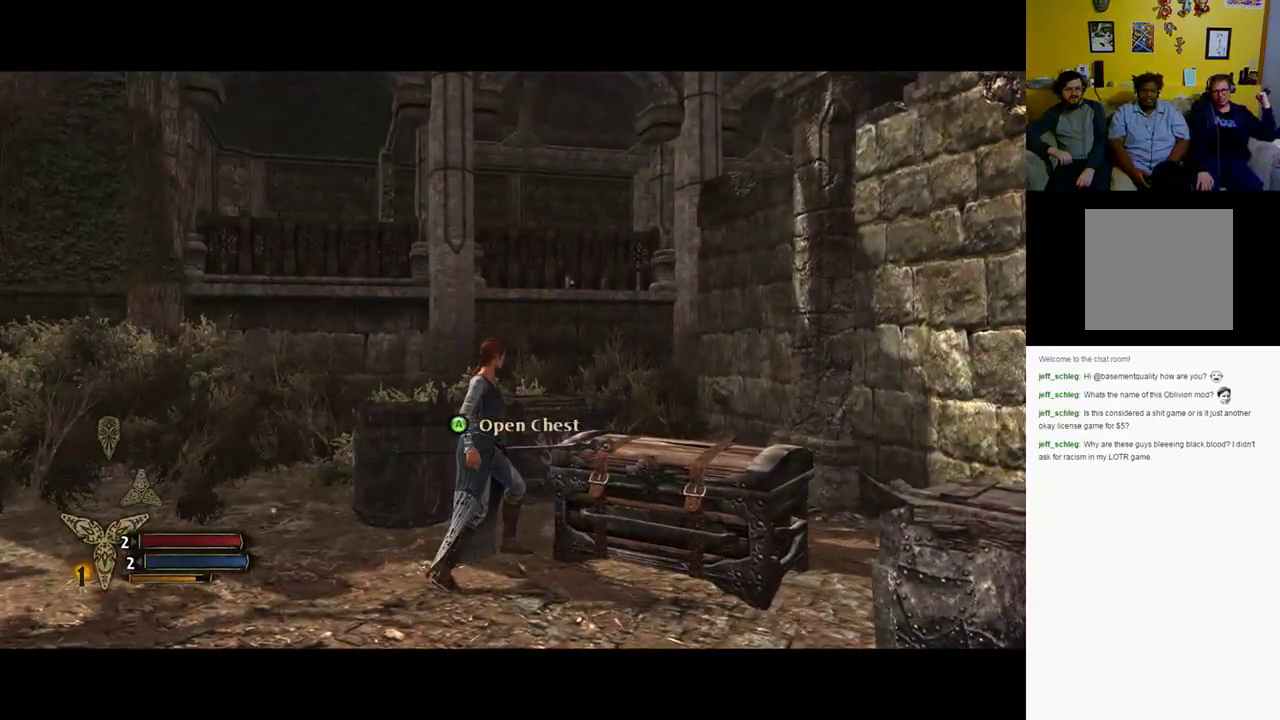
{"buttons": [], "left_stick": "center", "right_stick": "center", "events": []}
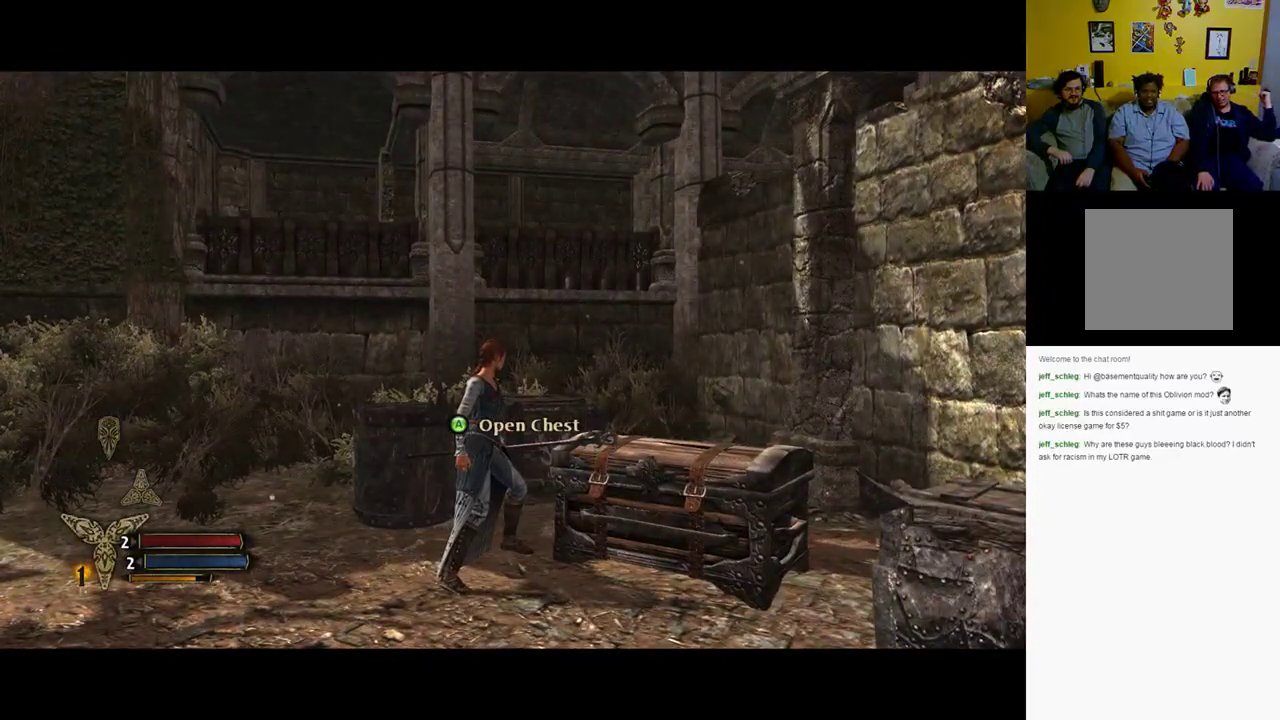
{"buttons": [], "left_stick": "center", "right_stick": "center", "events": [[383, "B", "down"], [483, "B", "up"]]}
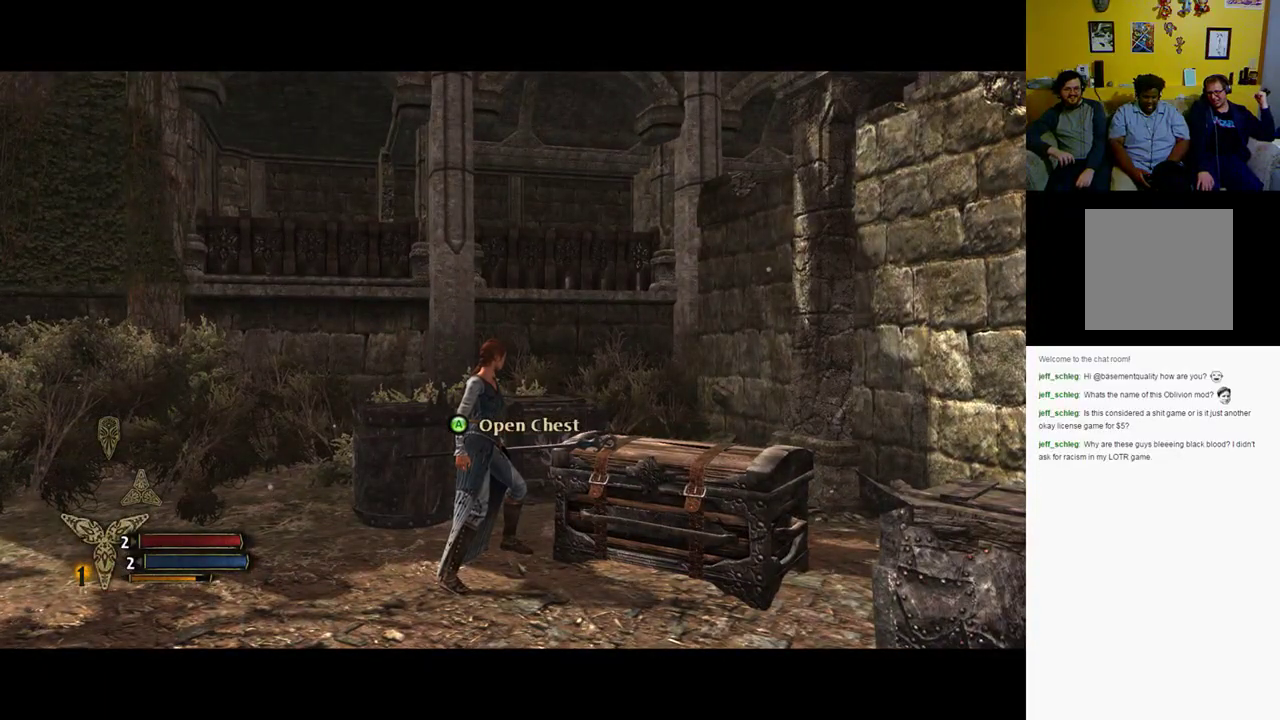
{"buttons": [], "left_stick": "center", "right_stick": "center", "events": []}
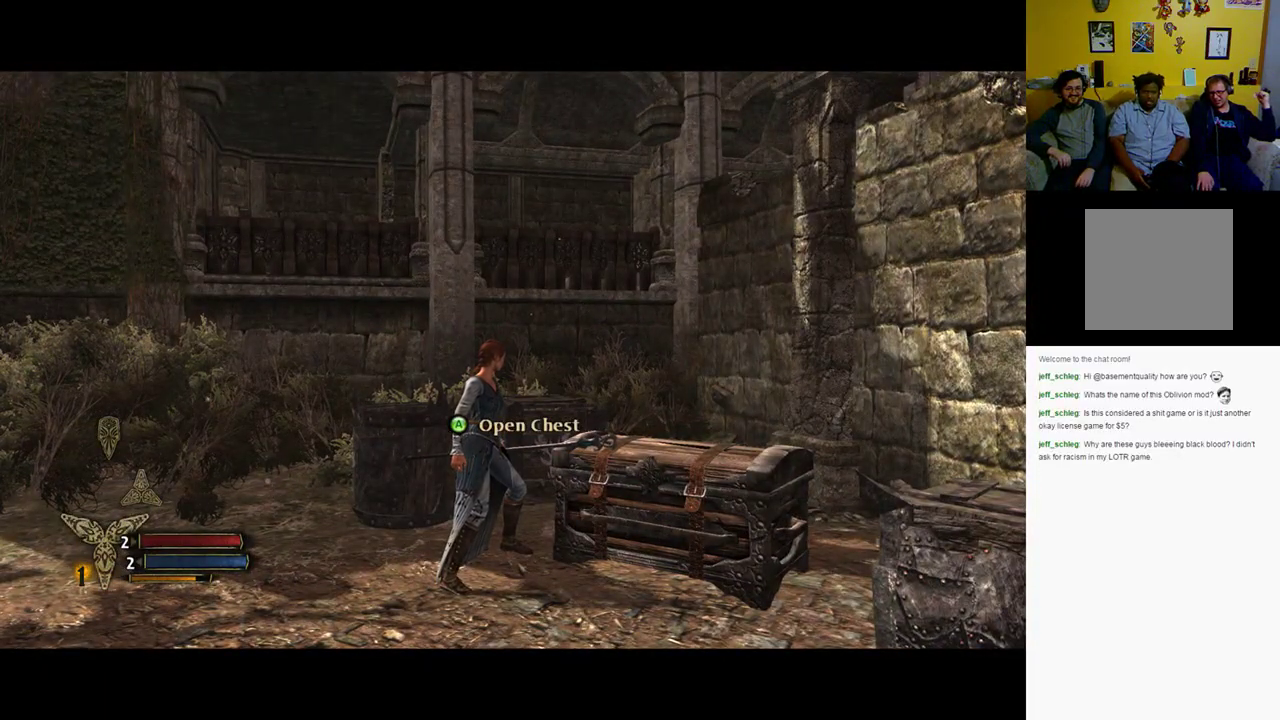
{"buttons": [], "left_stick": "center", "right_stick": "center", "events": [[100, "A", "down"], [233, "A", "up"]]}
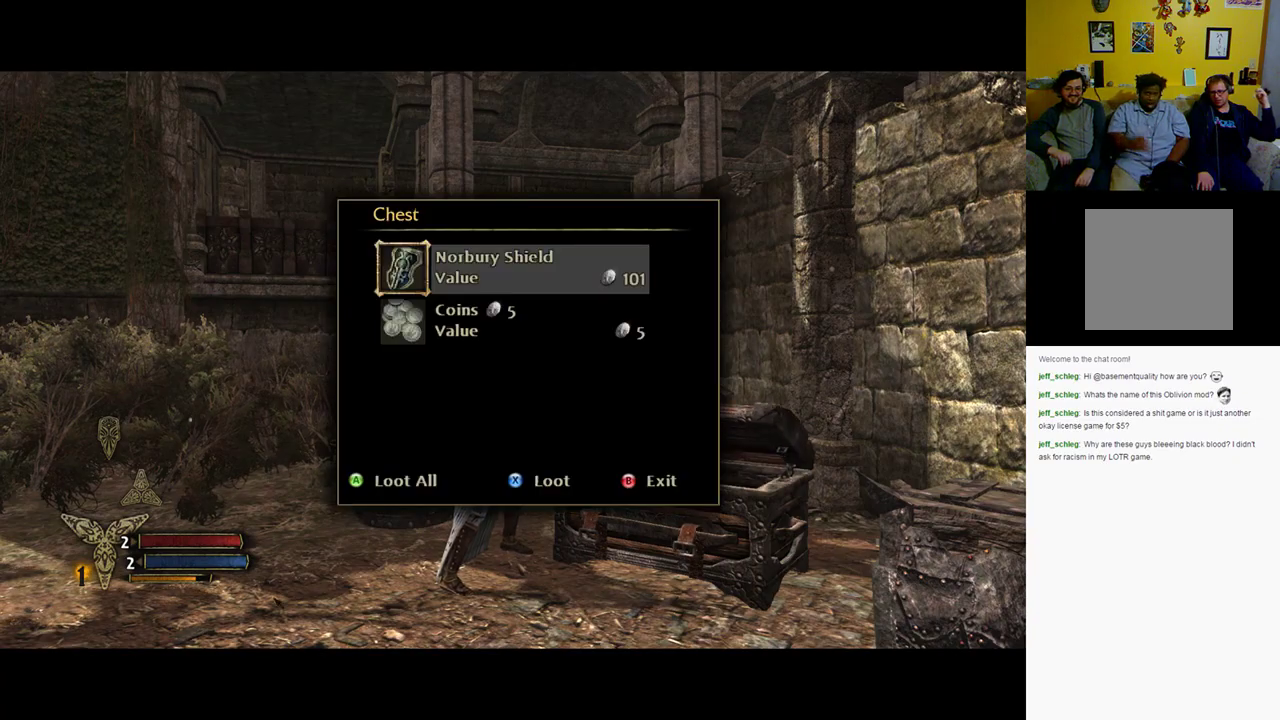
{"buttons": [], "left_stick": "center", "right_stick": "center", "events": [[200, "A", "down"], [267, "A", "up"]]}
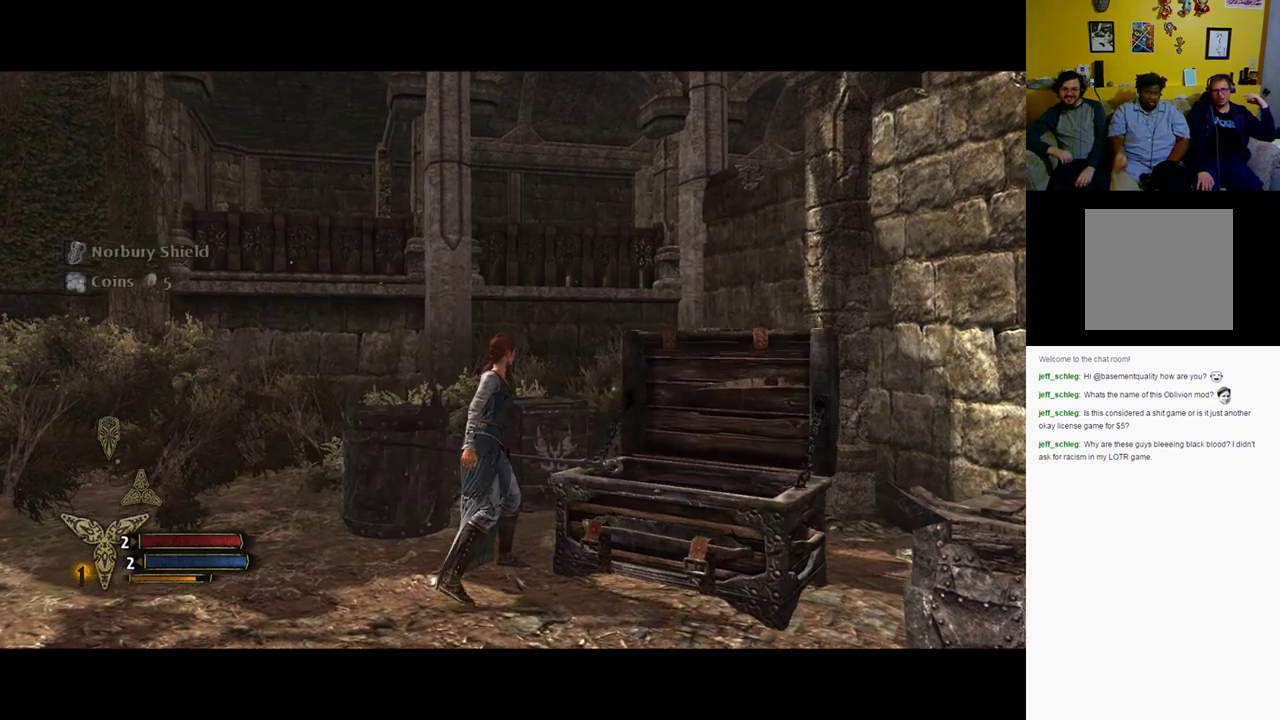
{"buttons": [], "left_stick": "center", "right_stick": "center", "events": []}
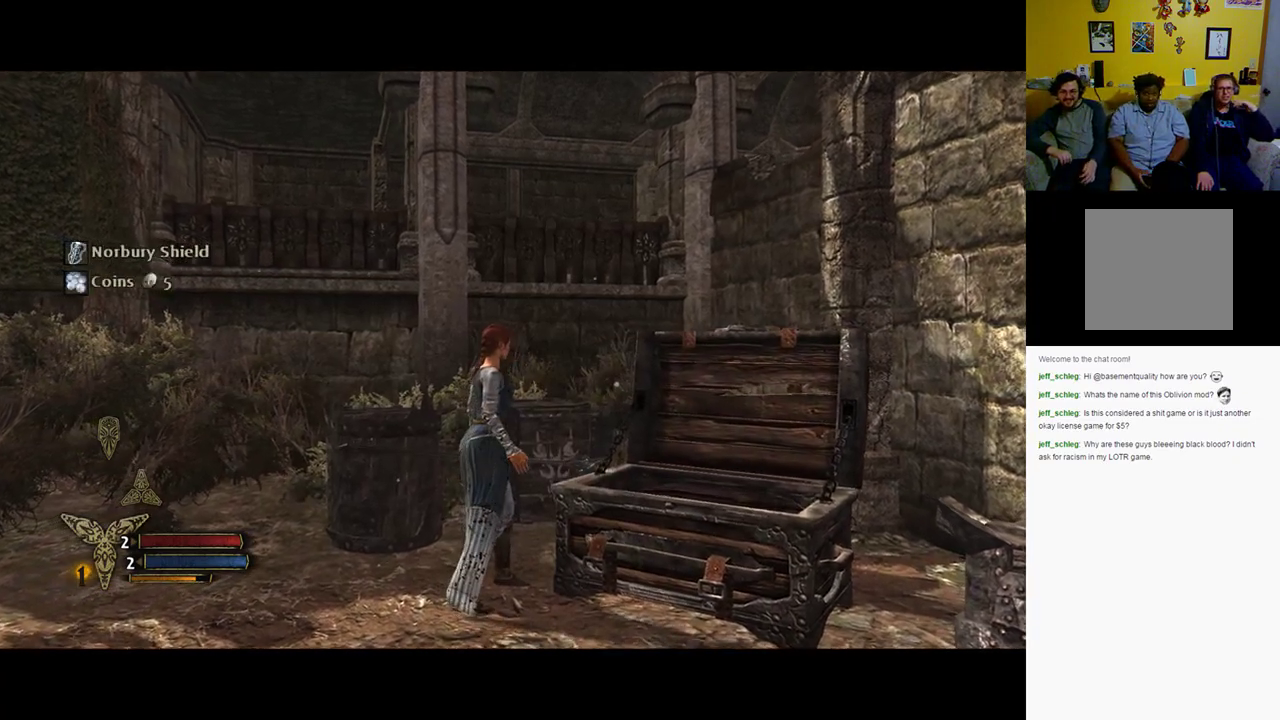
{"buttons": [], "left_stick": "down-right", "right_stick": "center", "events": [[17, "left_stick", "down-right"]]}
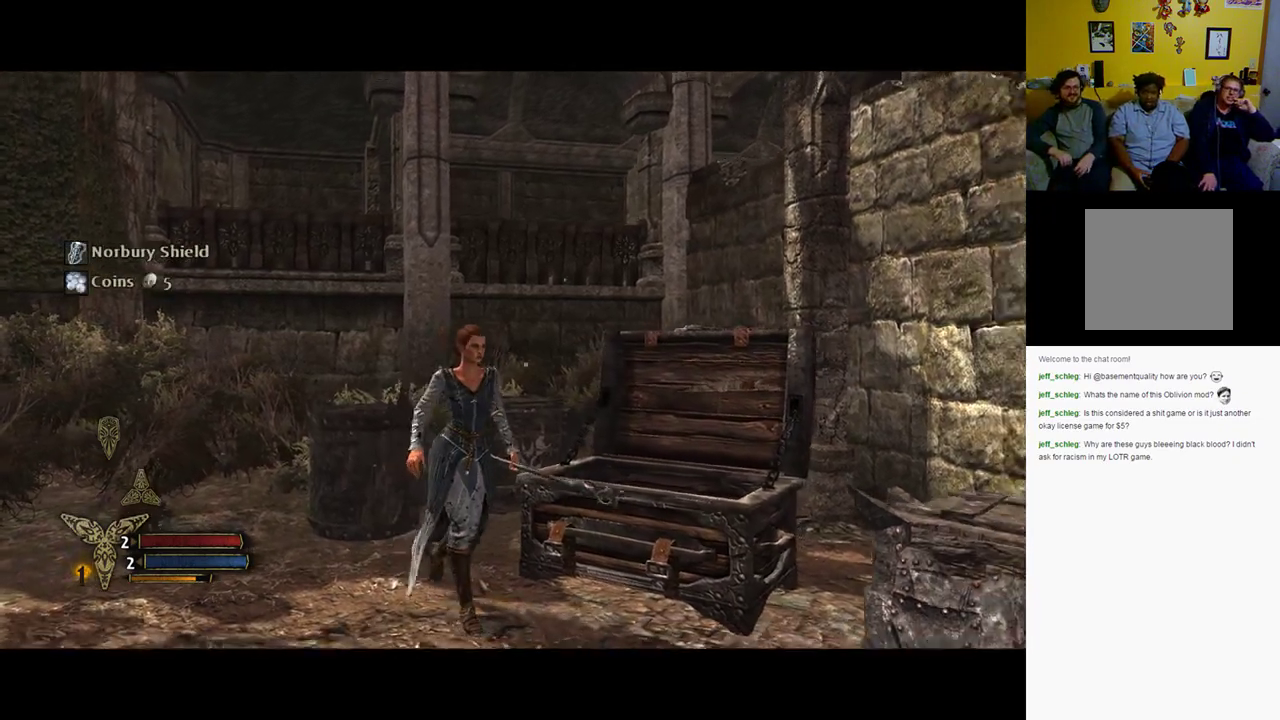
{"buttons": [], "left_stick": "down-right", "right_stick": "center", "events": []}
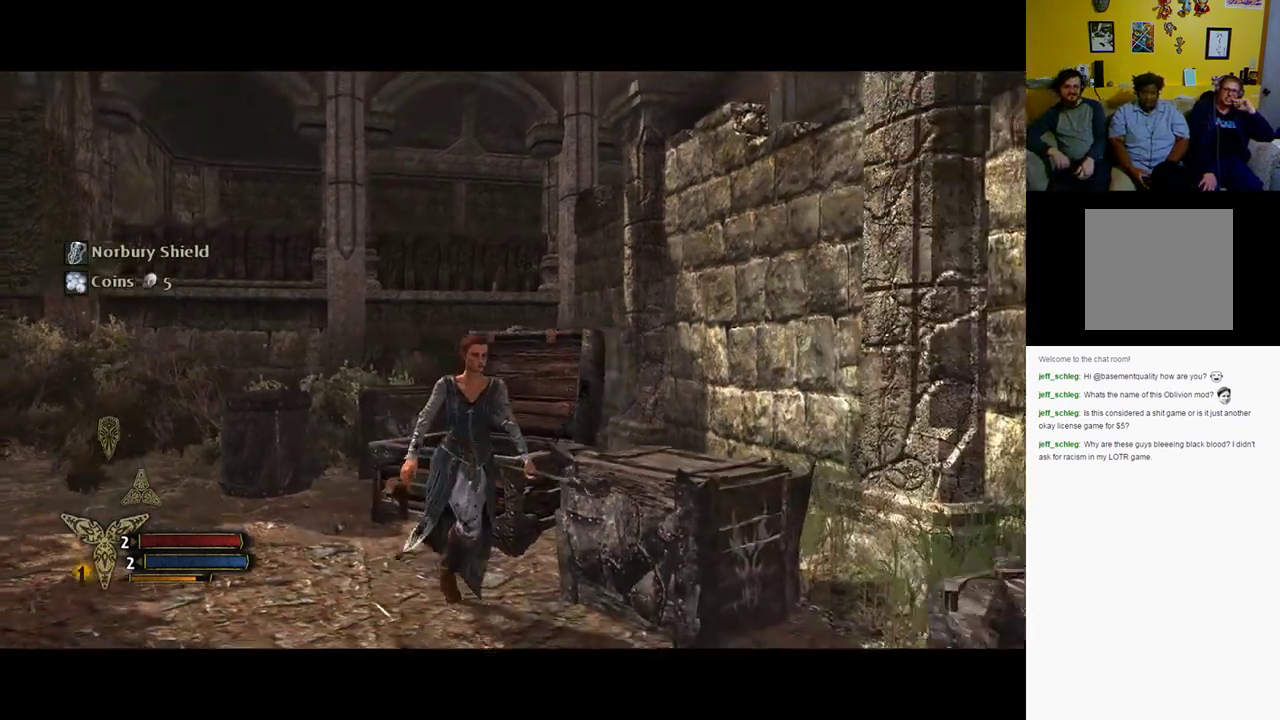
{"buttons": [], "left_stick": "up-right", "right_stick": "center", "events": [[17, "right_stick", "right"], [267, "right_stick", "center"], [350, "left_stick", "right"], [450, "left_stick", "up-right"]]}
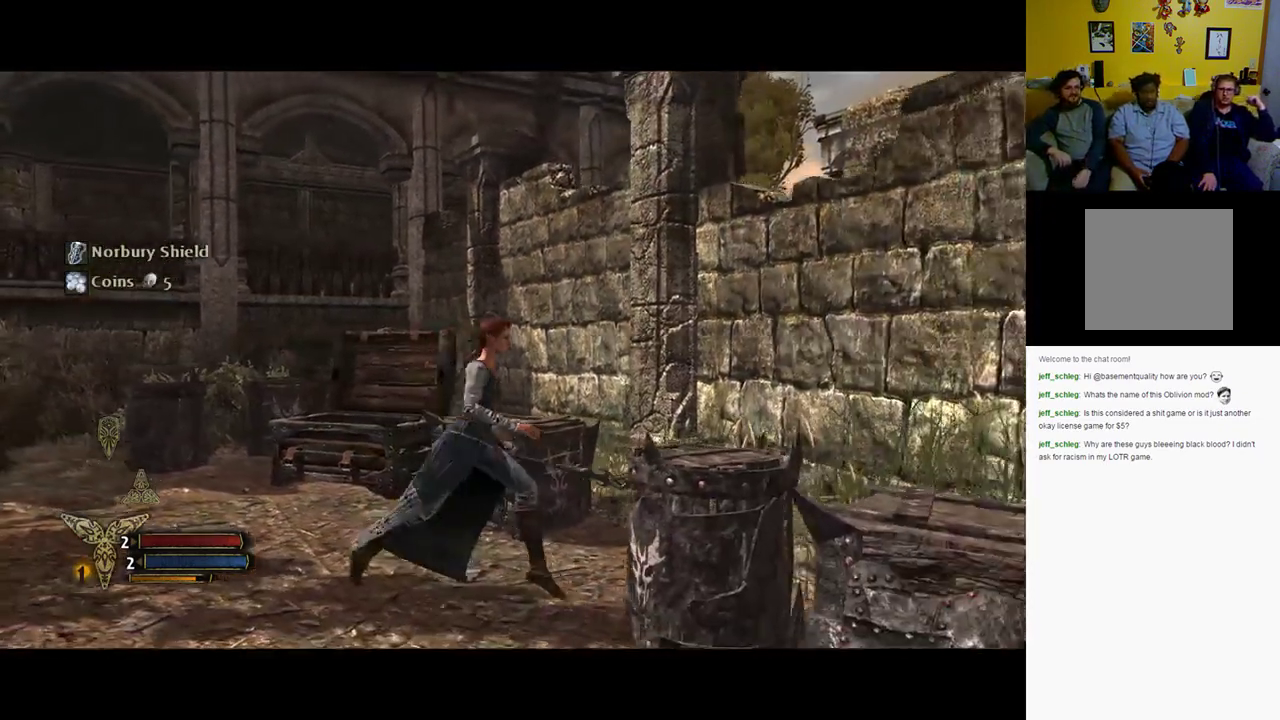
{"buttons": ["X"], "left_stick": "center", "right_stick": "center", "events": [[117, "left_stick", "center"], [167, "X", "down"], [300, "X", "up"], [350, "left_stick", "up"], [433, "X", "down"], [433, "left_stick", "center"]]}
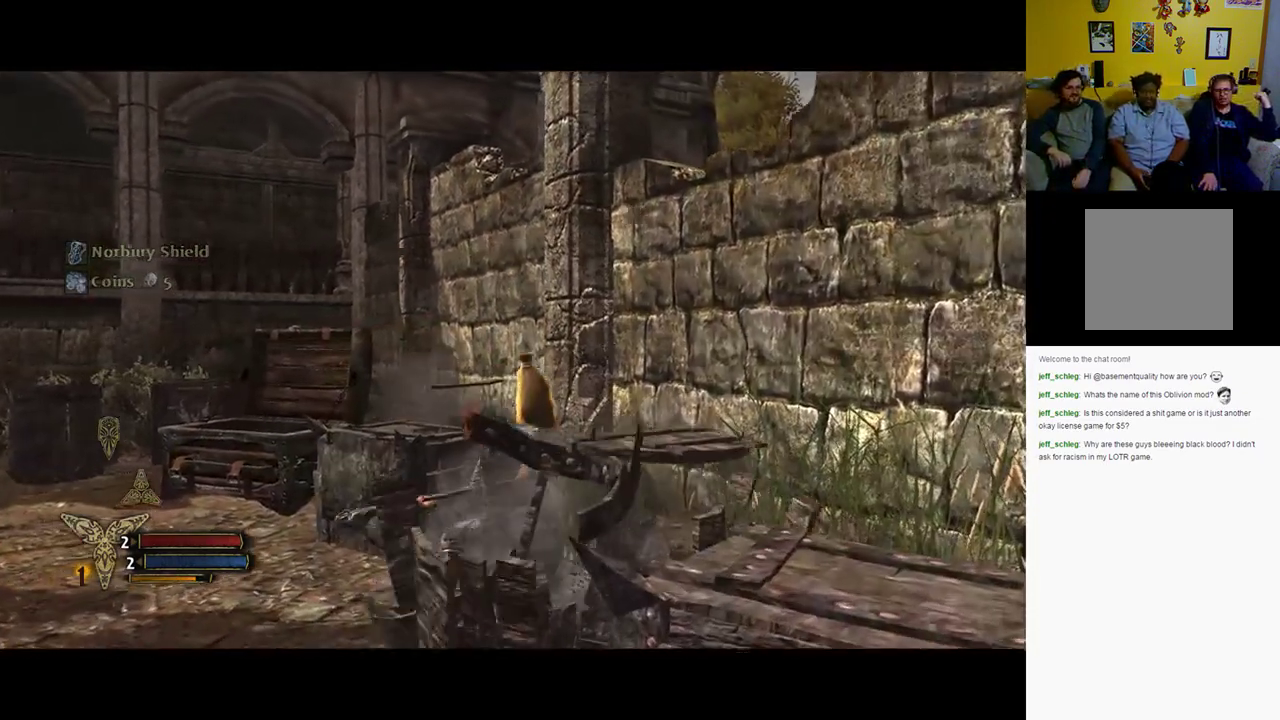
{"buttons": [], "left_stick": "up-left", "right_stick": "center", "events": [[83, "X", "up"], [433, "left_stick", "up"], [483, "left_stick", "up-left"]]}